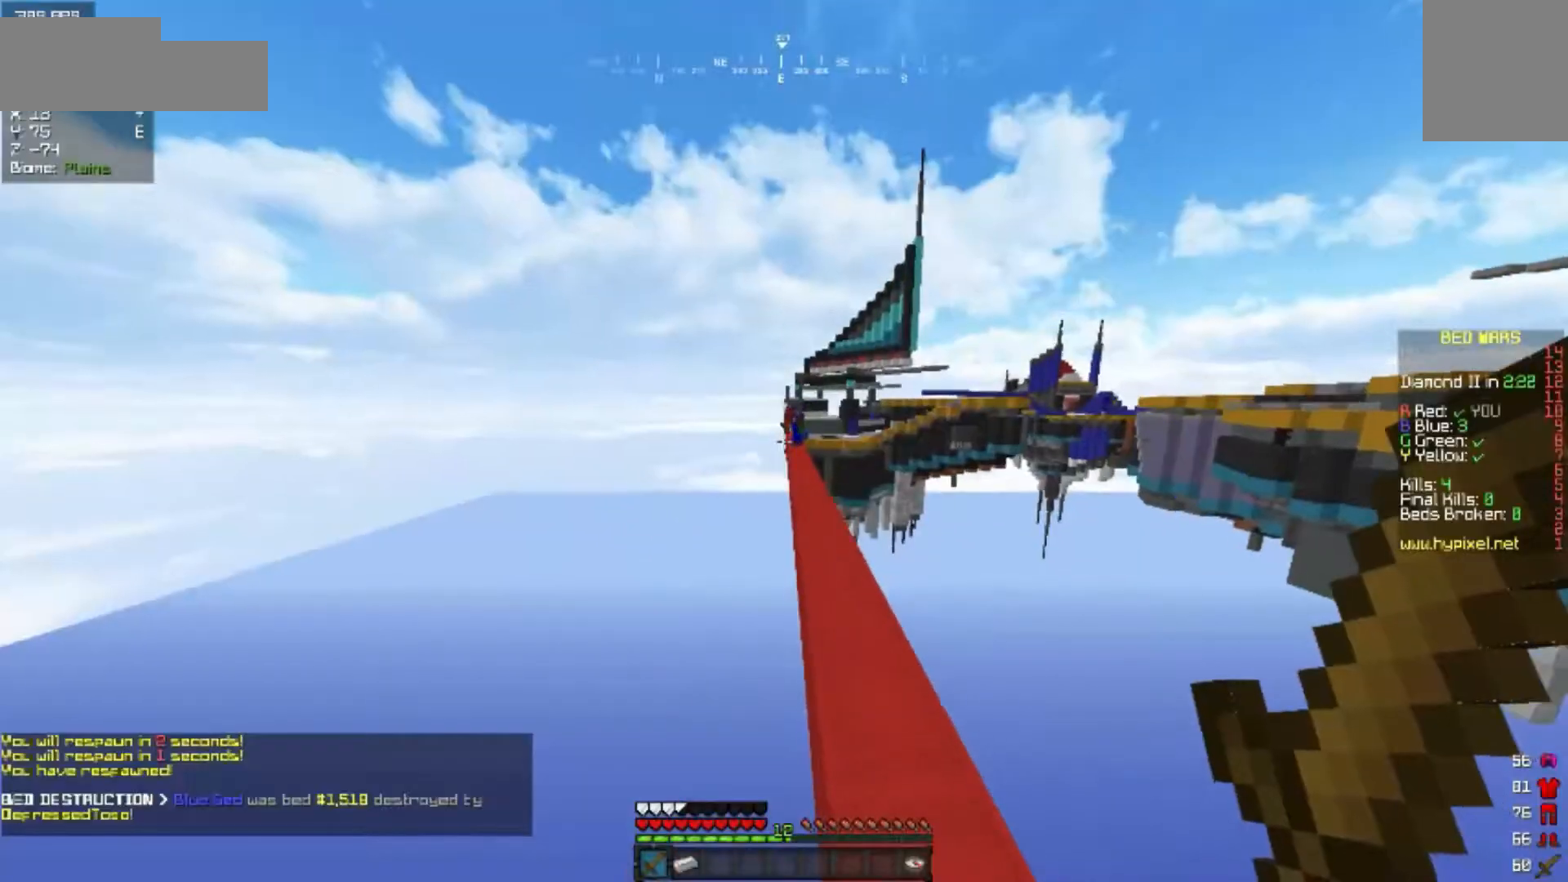
Gameplay with keyboard and mouse; each line is a JSON object with the keys and mouse buttons held at the frame after it. "events" lists presses ("down") and releases ("up") of "a", "d", "s", "w", "mouse_left" and "mouse_right" between this image and that frame as [ms after this image, input, new state], when the widget could be followed in between. "mouse_left", "mouse_right" = the "left", "right" buttons of the "mouse" list. No other keys are recorded. Fast repeated clicks can show as one long hold. Mouse movement is not recorded.
{"keys": ["w"], "mouse": [], "events": [[200, "d", "up"]]}
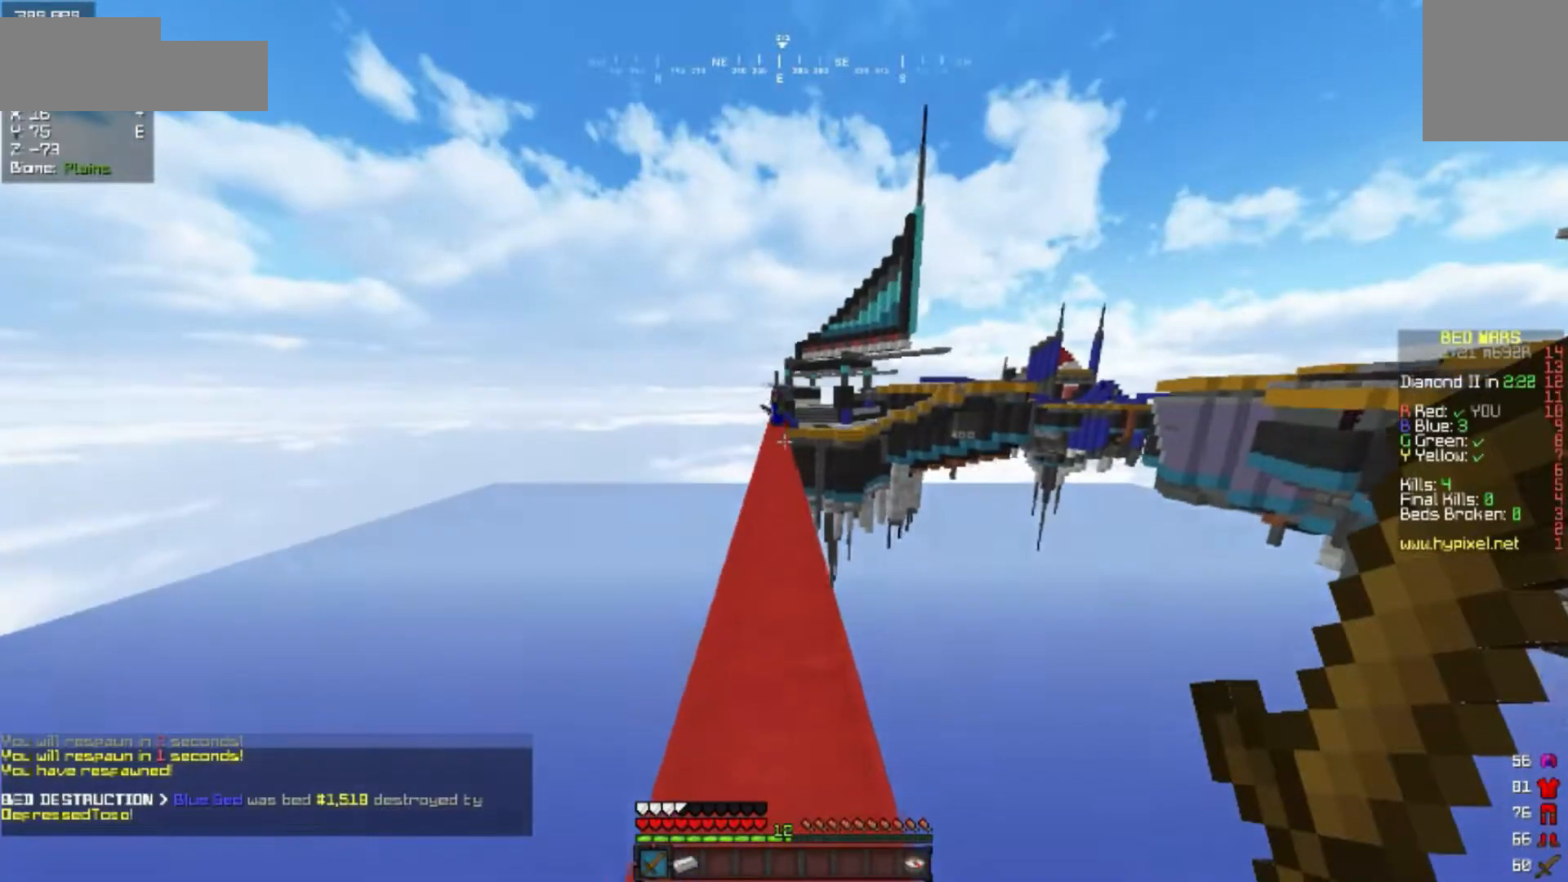
{"keys": [], "mouse": [], "events": [[500, "w", "up"]]}
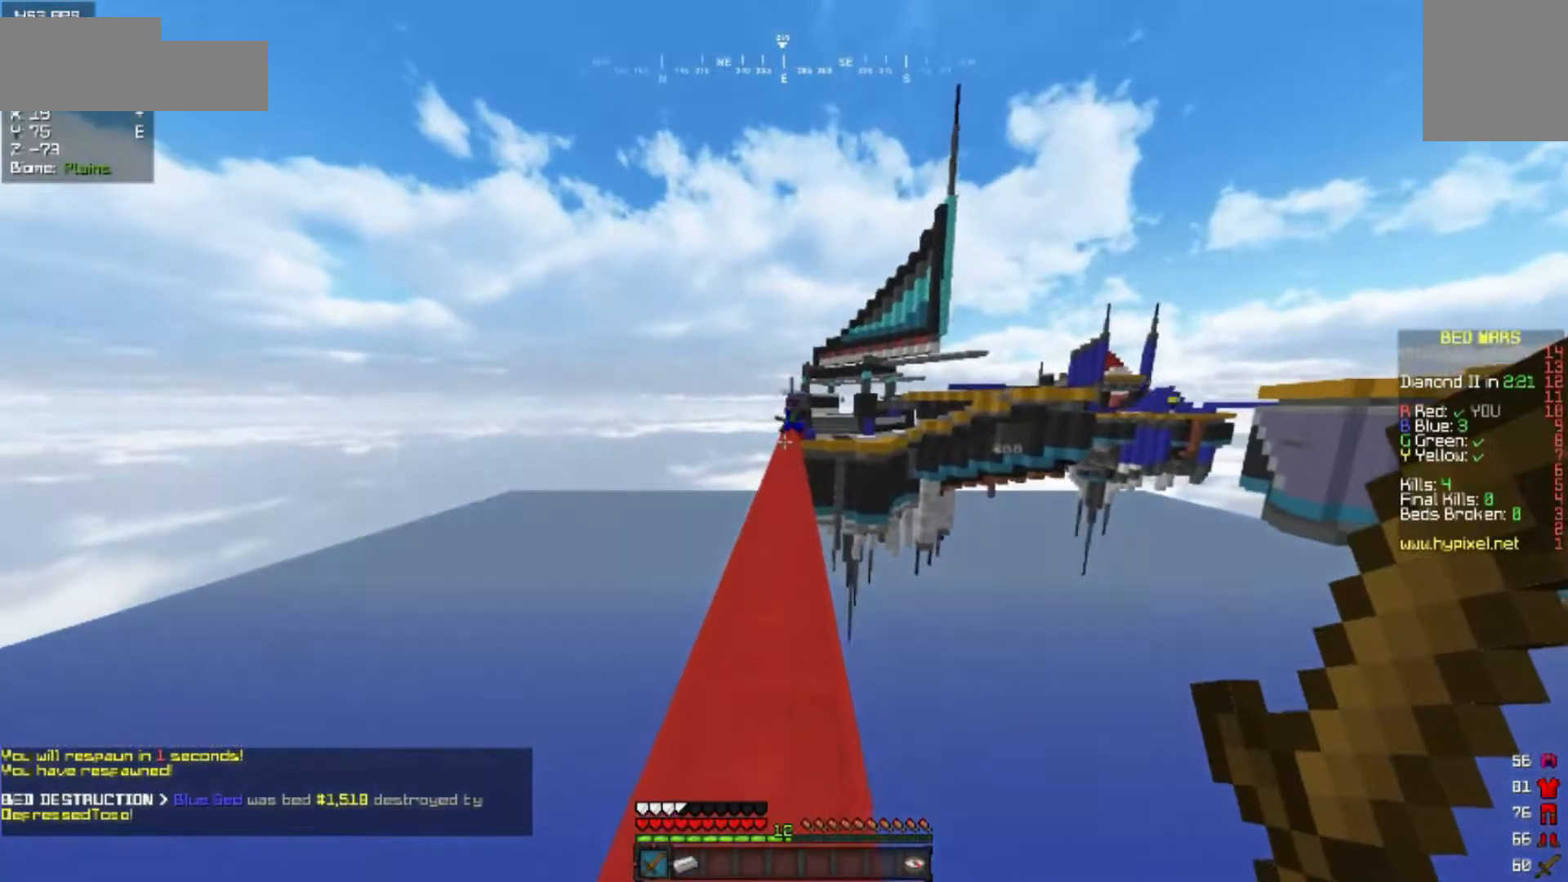
{"keys": [], "mouse": [], "events": []}
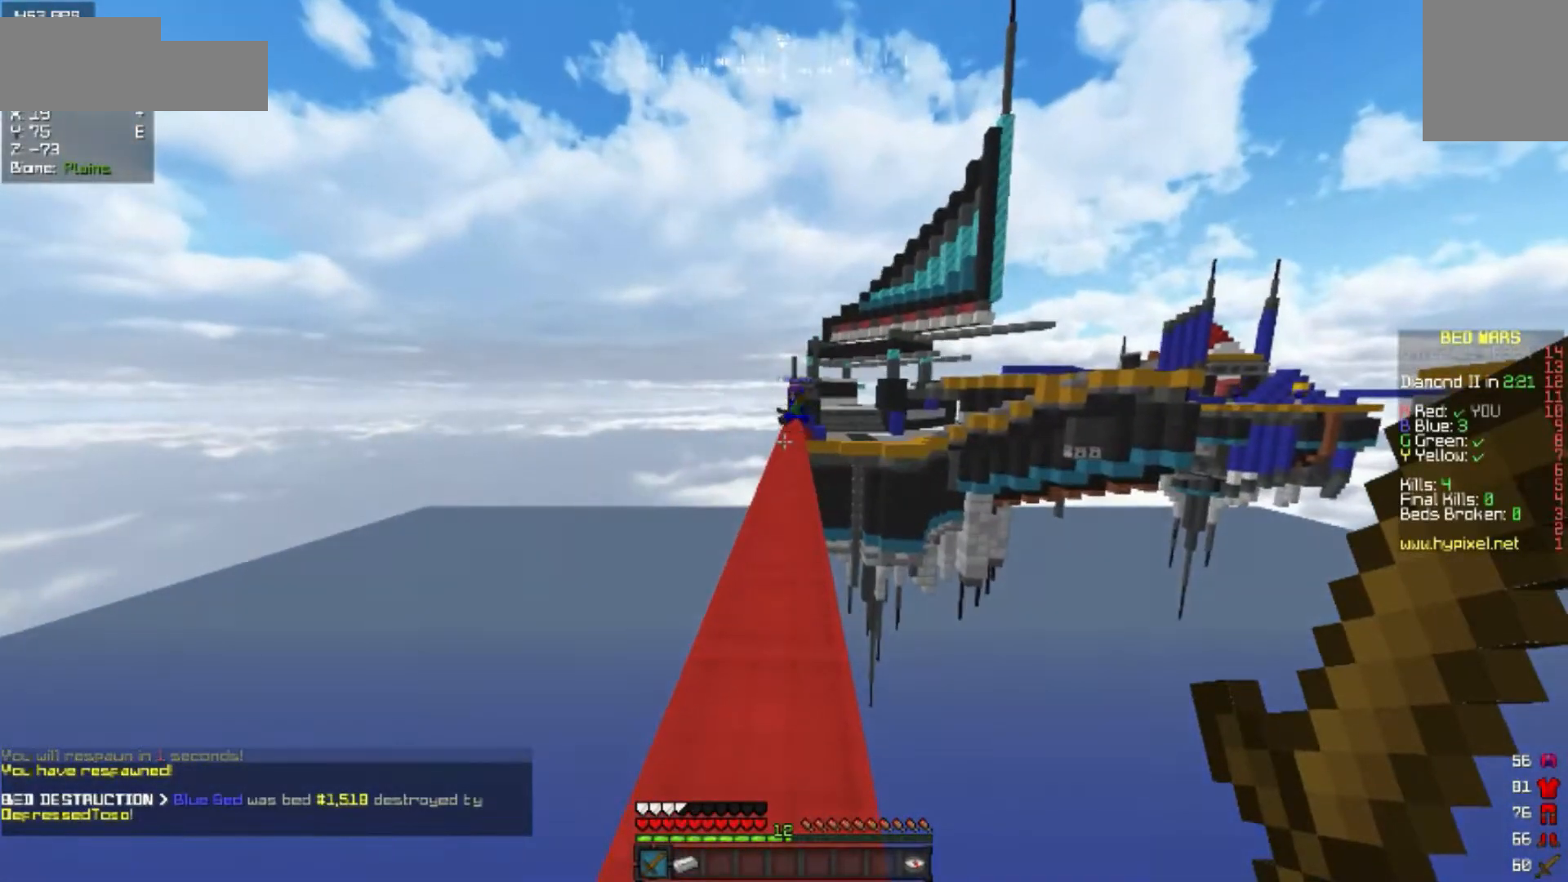
{"keys": ["s"], "mouse": [], "events": [[133, "s", "down"]]}
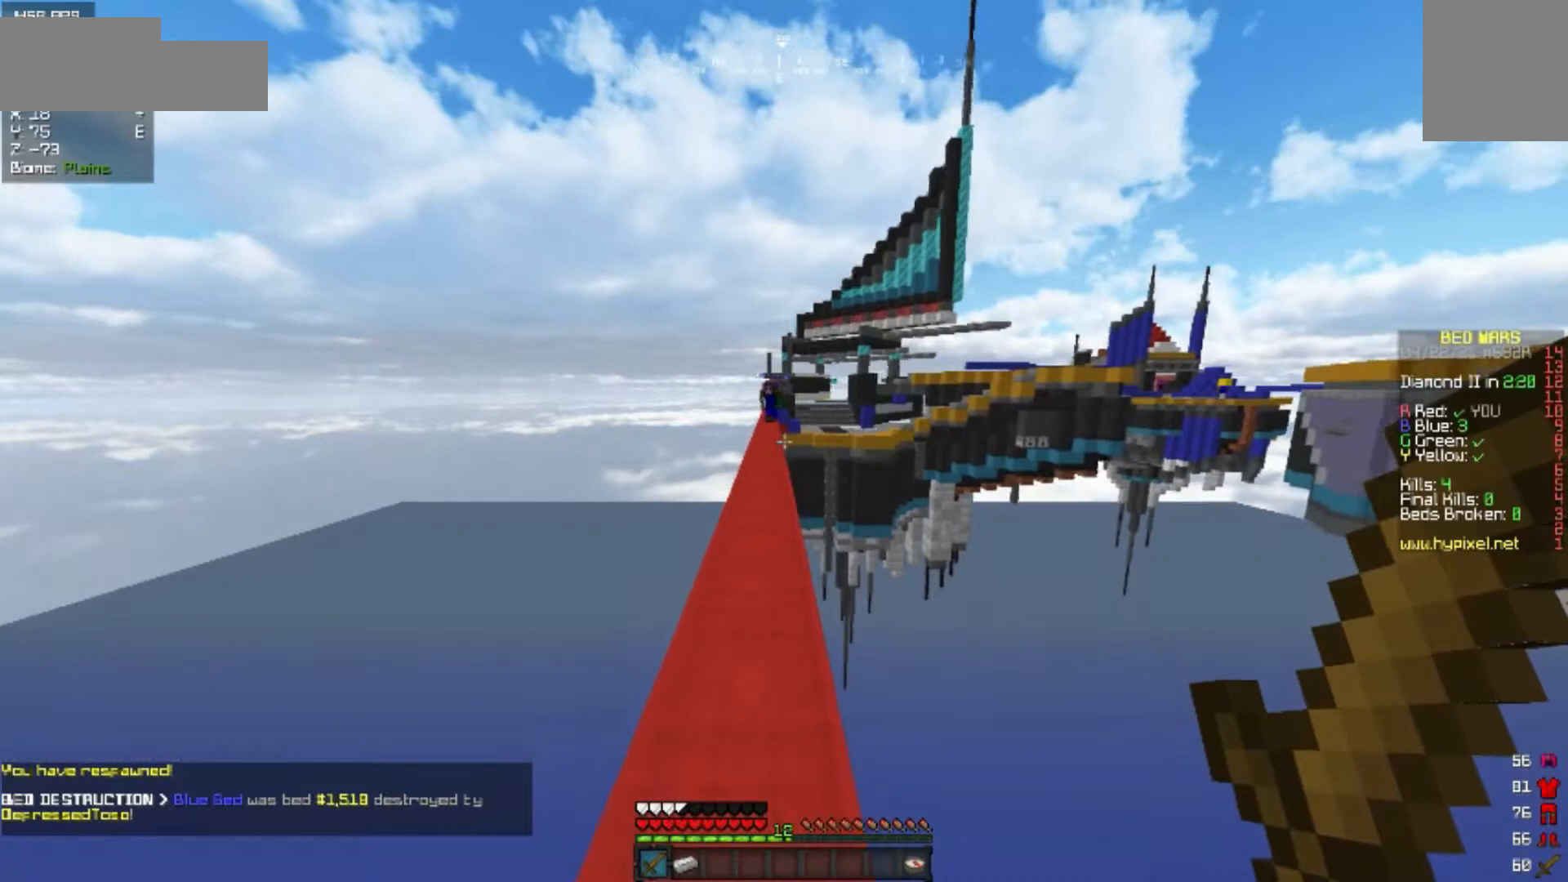
{"keys": [], "mouse": [], "events": [[383, "s", "up"]]}
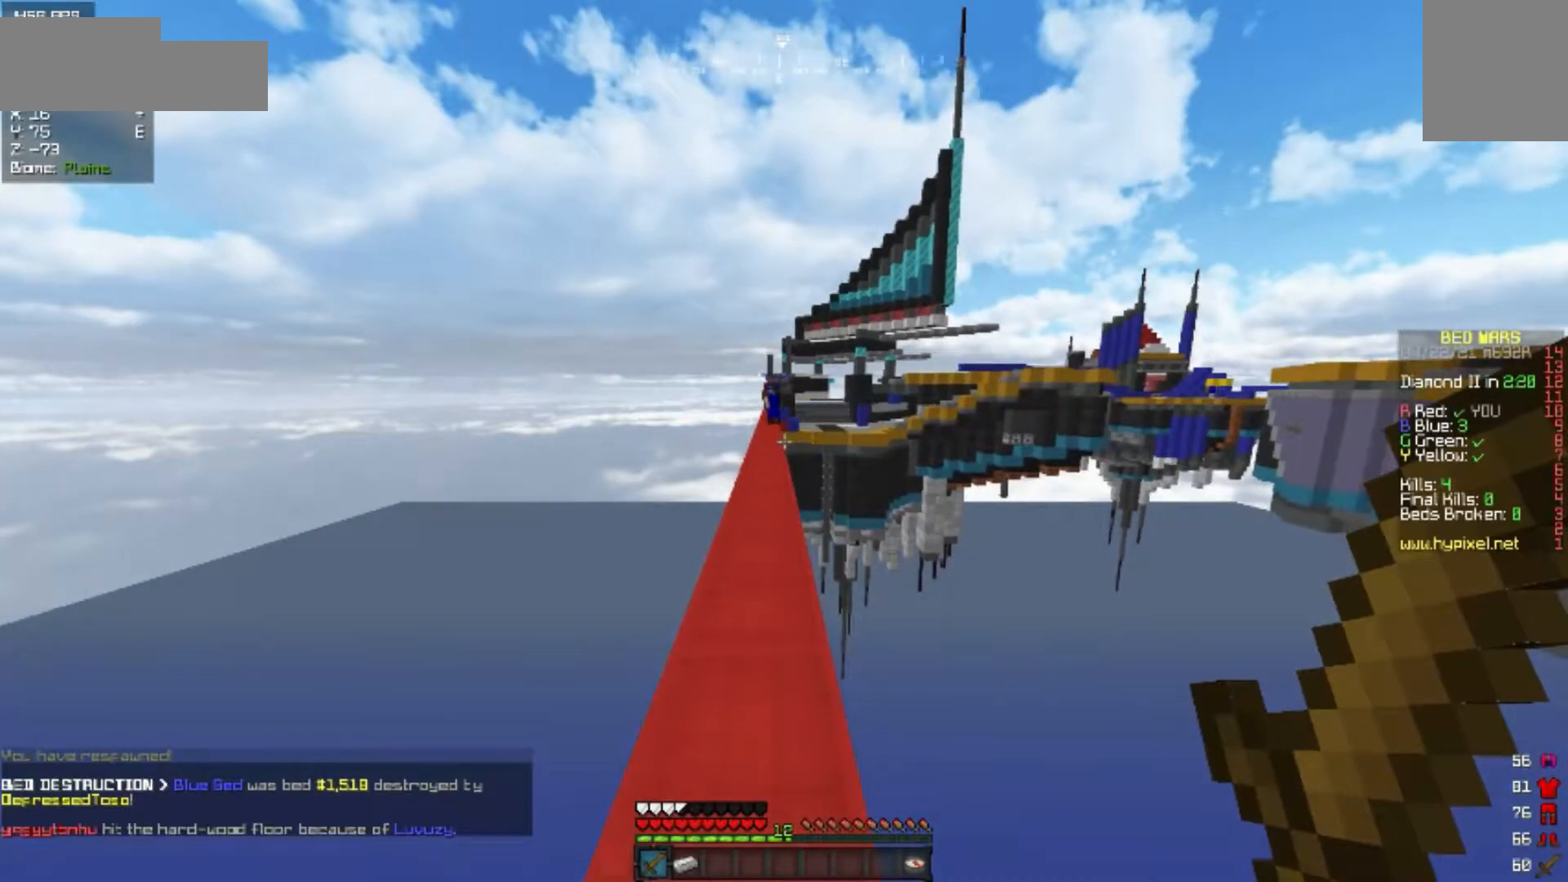
{"keys": [], "mouse": [], "events": []}
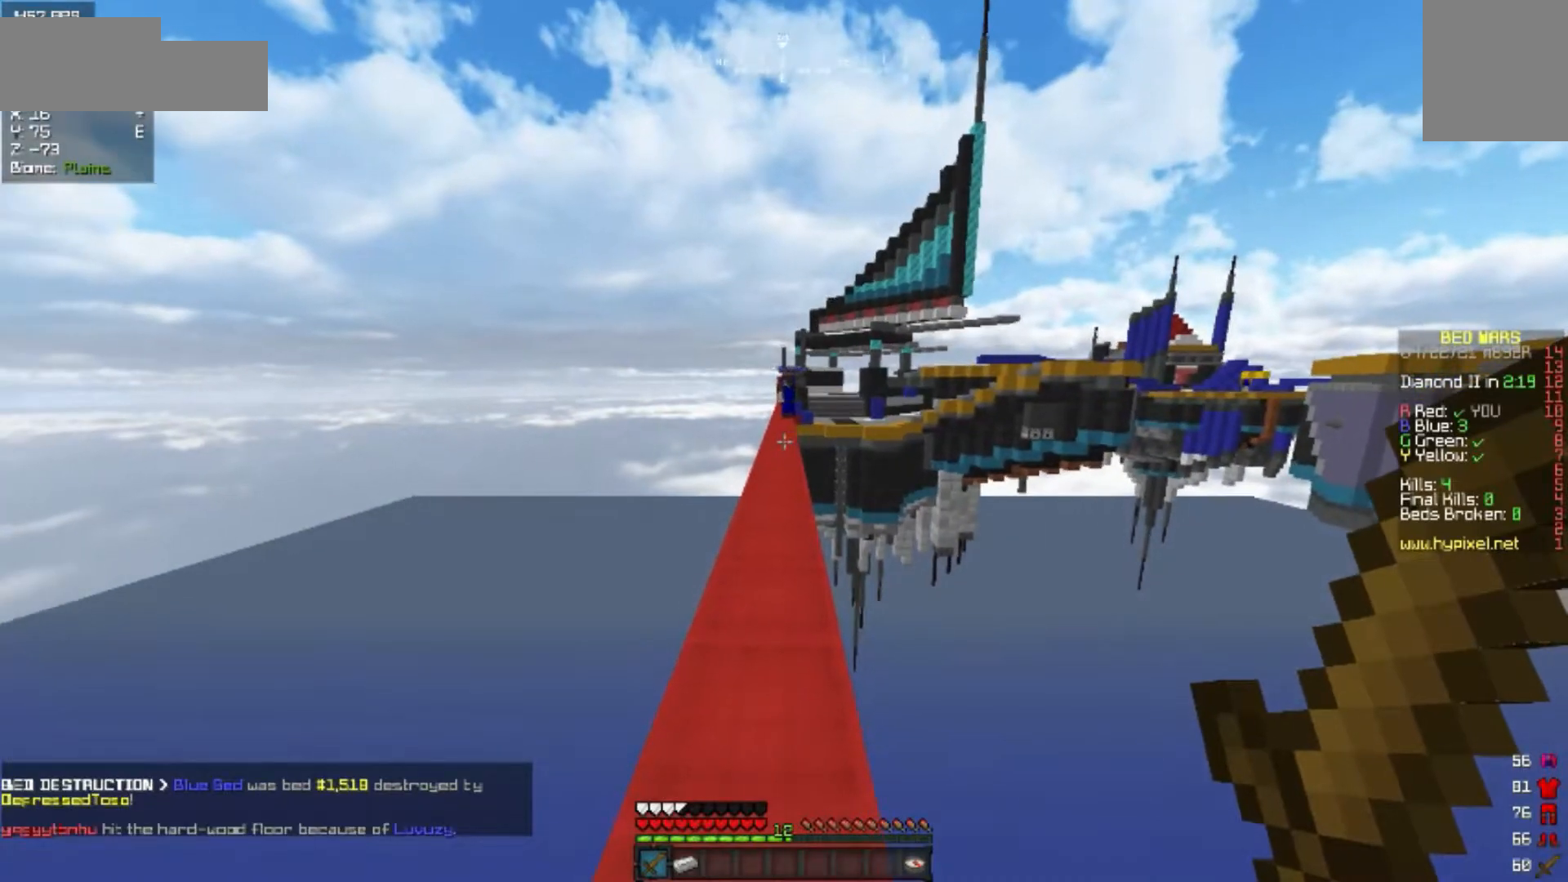
{"keys": [], "mouse": [], "events": []}
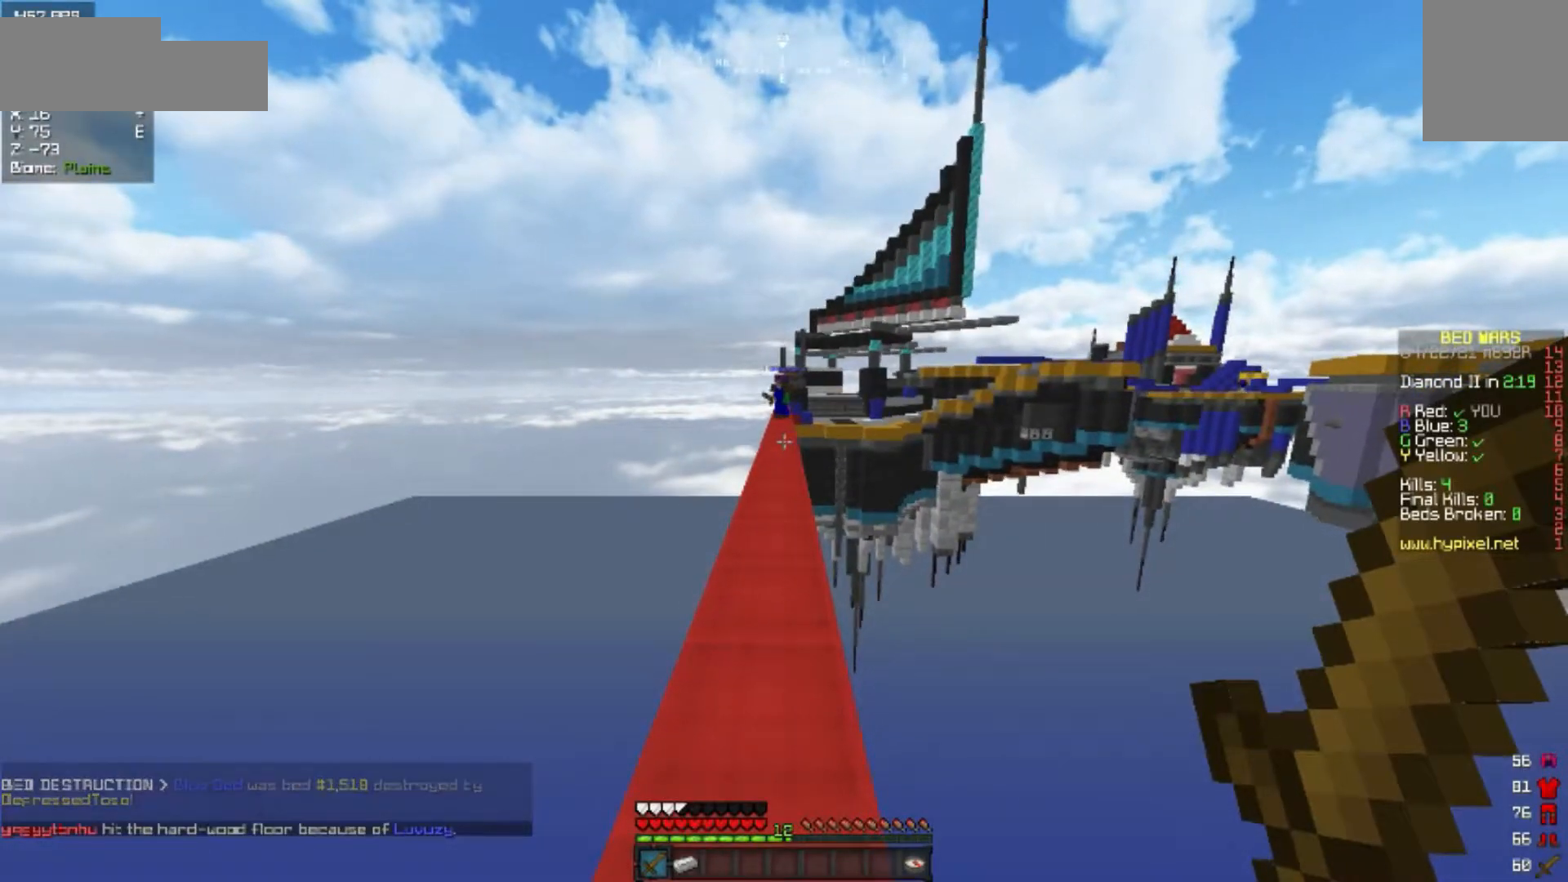
{"keys": [], "mouse": [], "events": []}
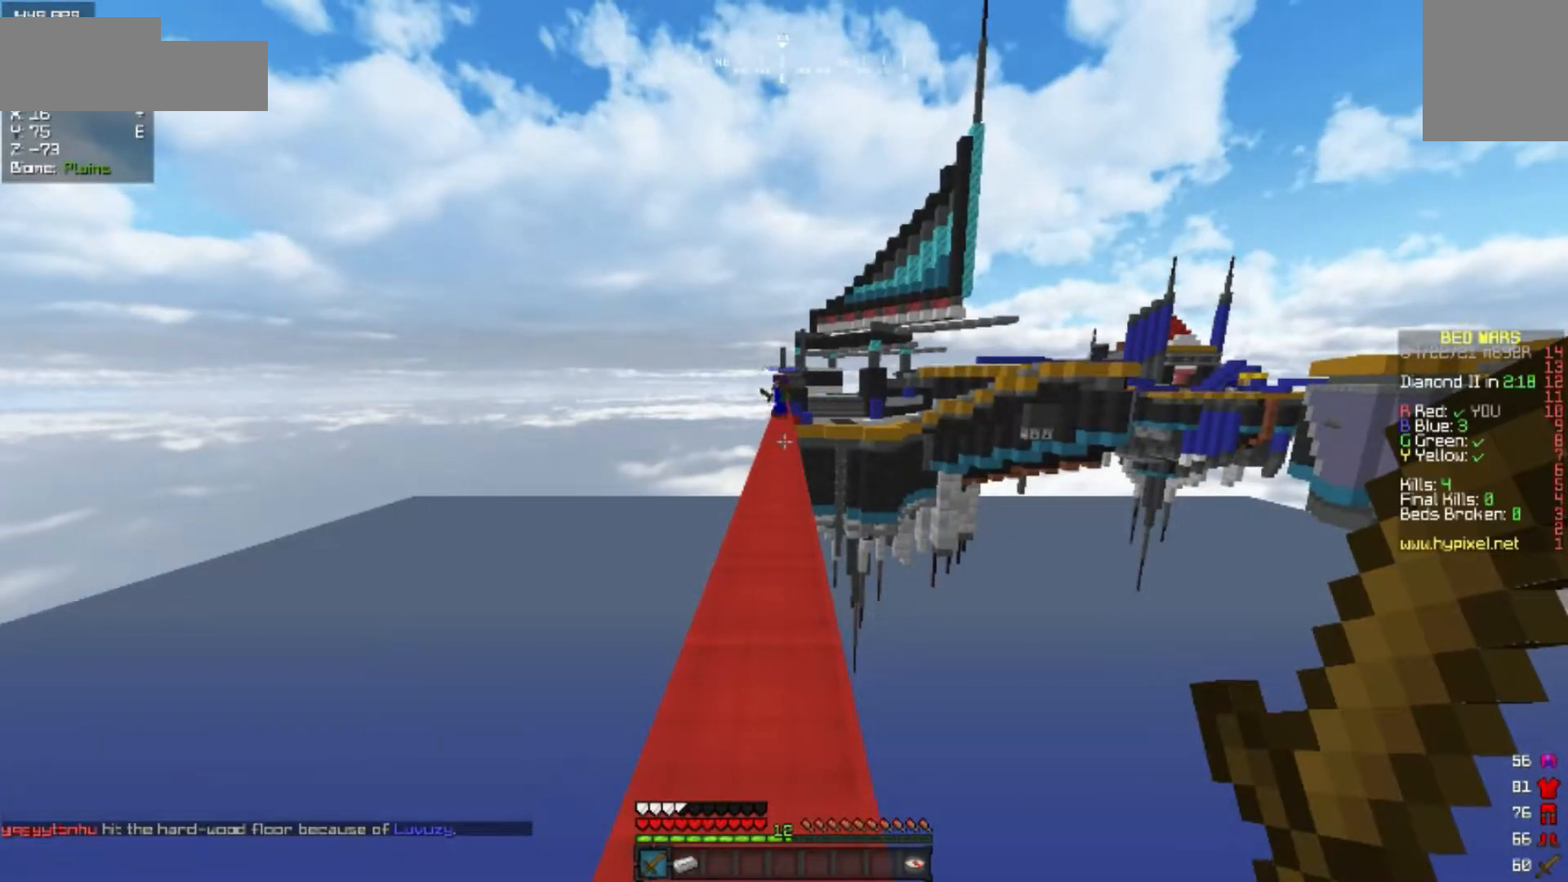
{"keys": ["d", "s"], "mouse": ["right"]}
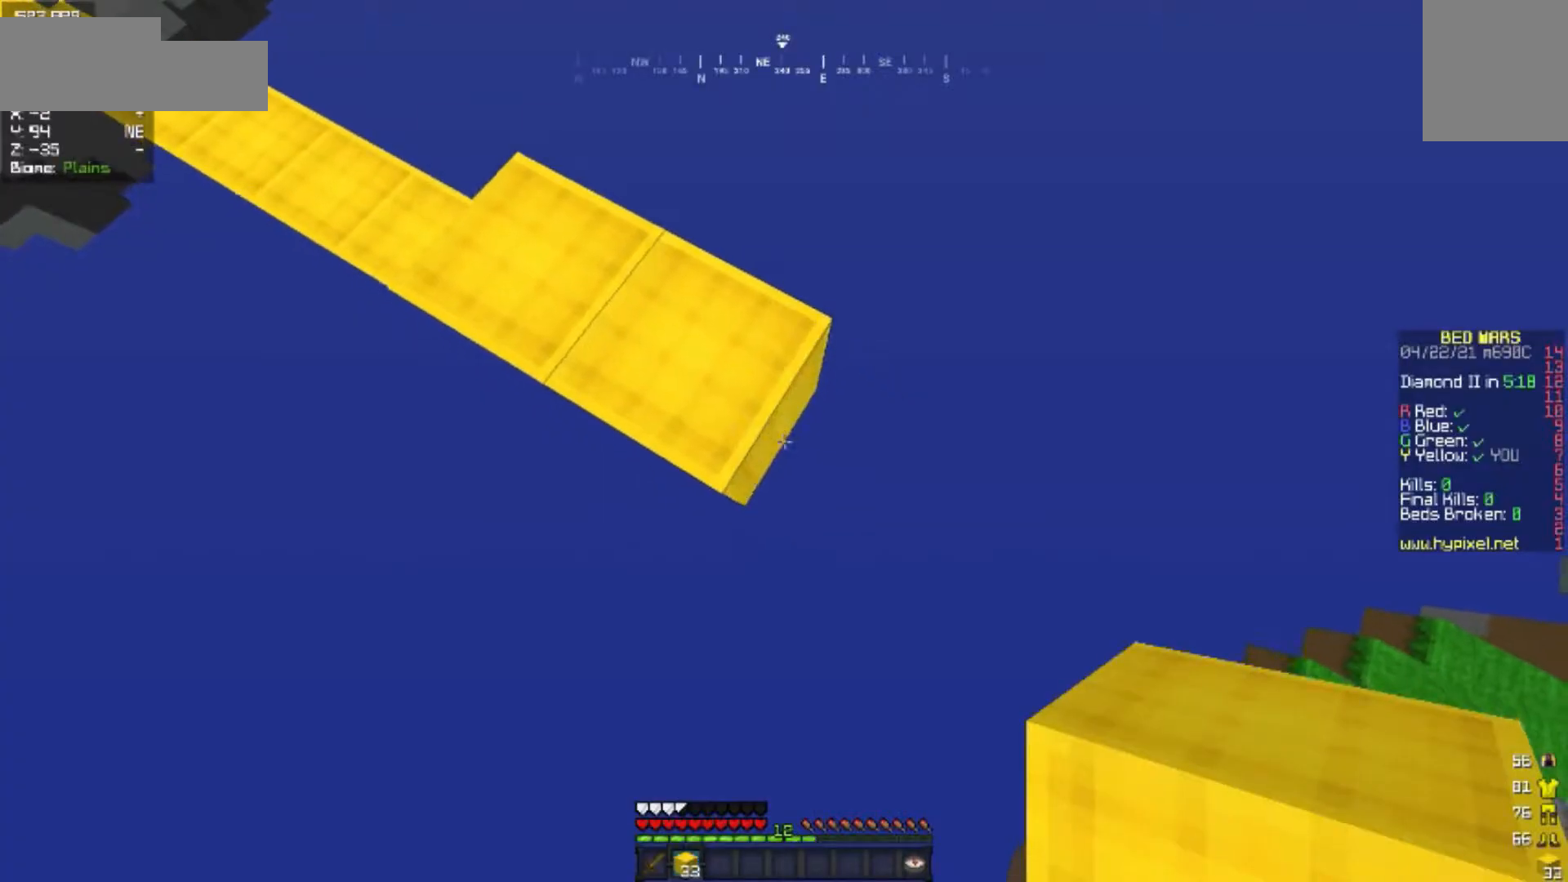
{"keys": ["a", "s"], "mouse": [], "events": [[200, "s", "up"], [233, "a", "down"], [233, "mouse_right", "up"], [250, "d", "up"], [467, "s", "down"]]}
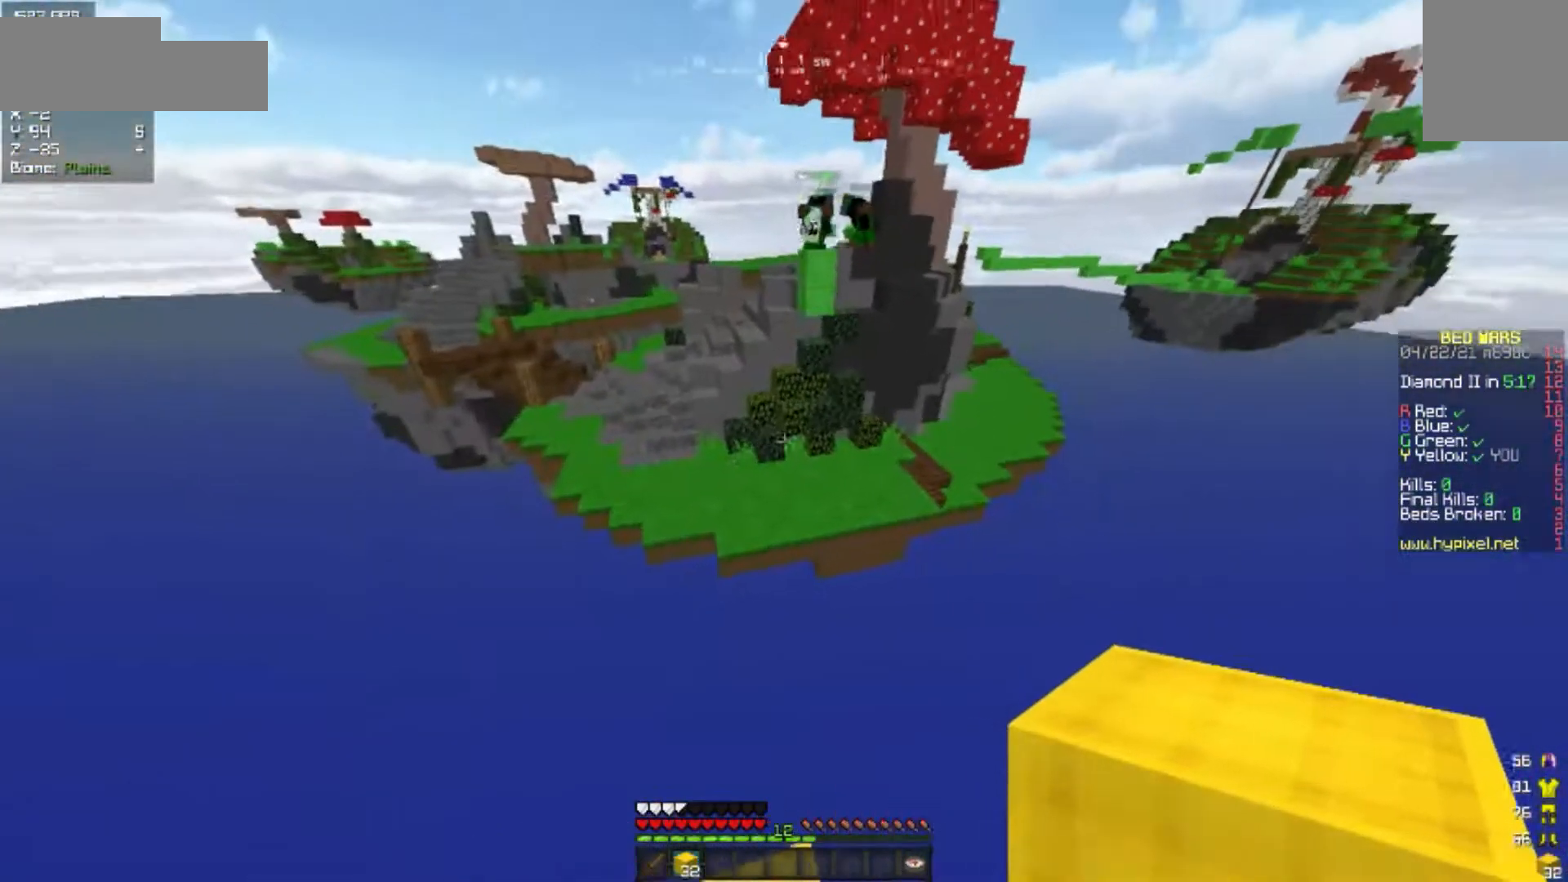
{"keys": ["s"], "mouse": [], "events": [[100, "a", "up"]]}
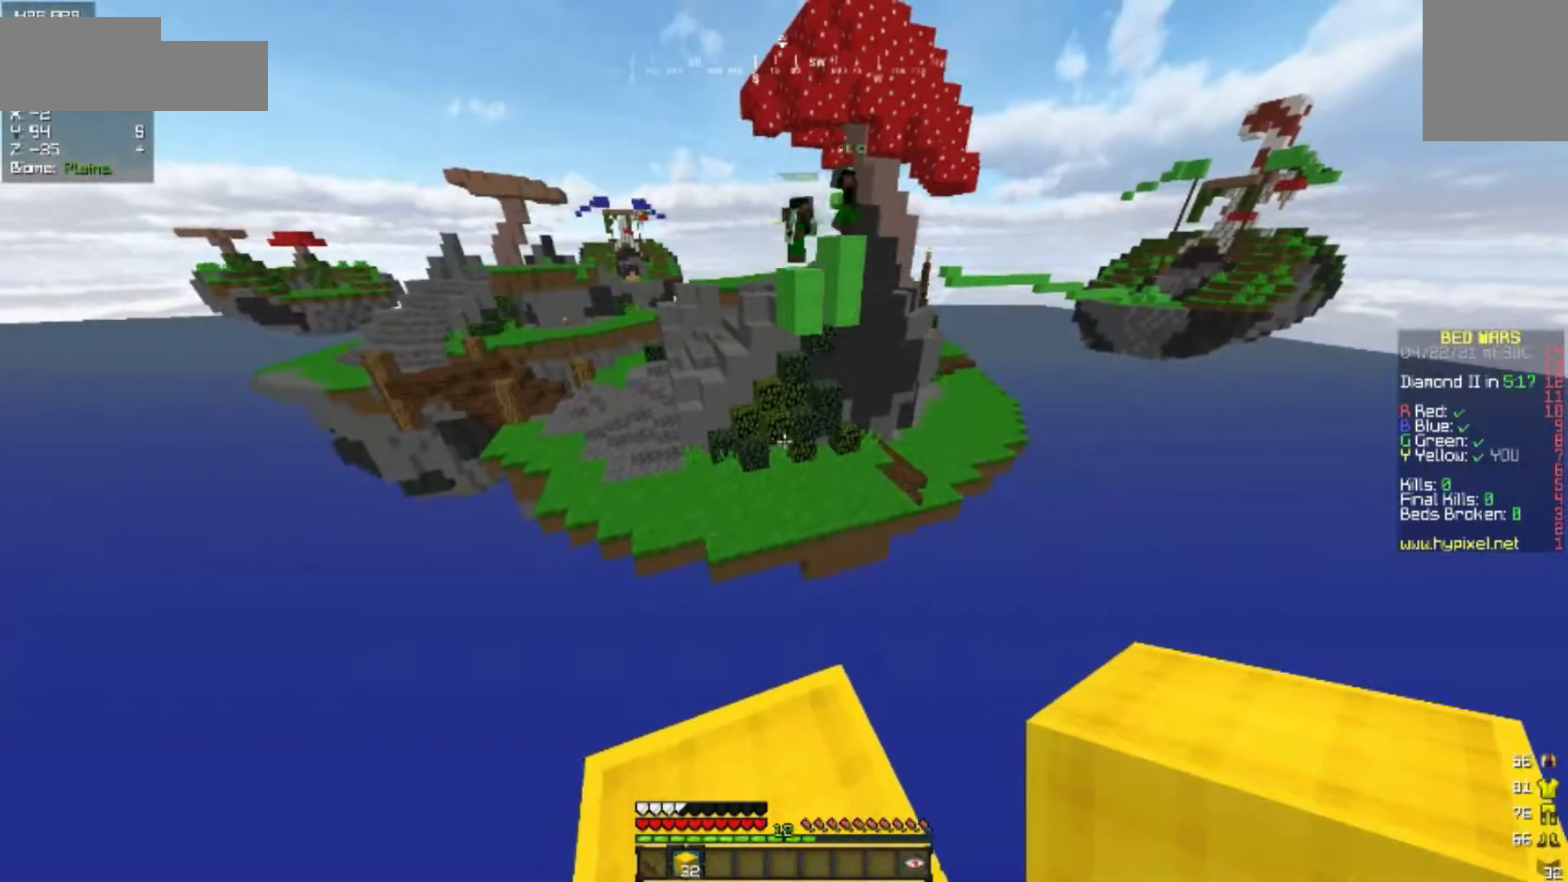
{"keys": [], "mouse": [], "events": [[133, "d", "down"], [300, "s", "up"], [450, "d", "up"]]}